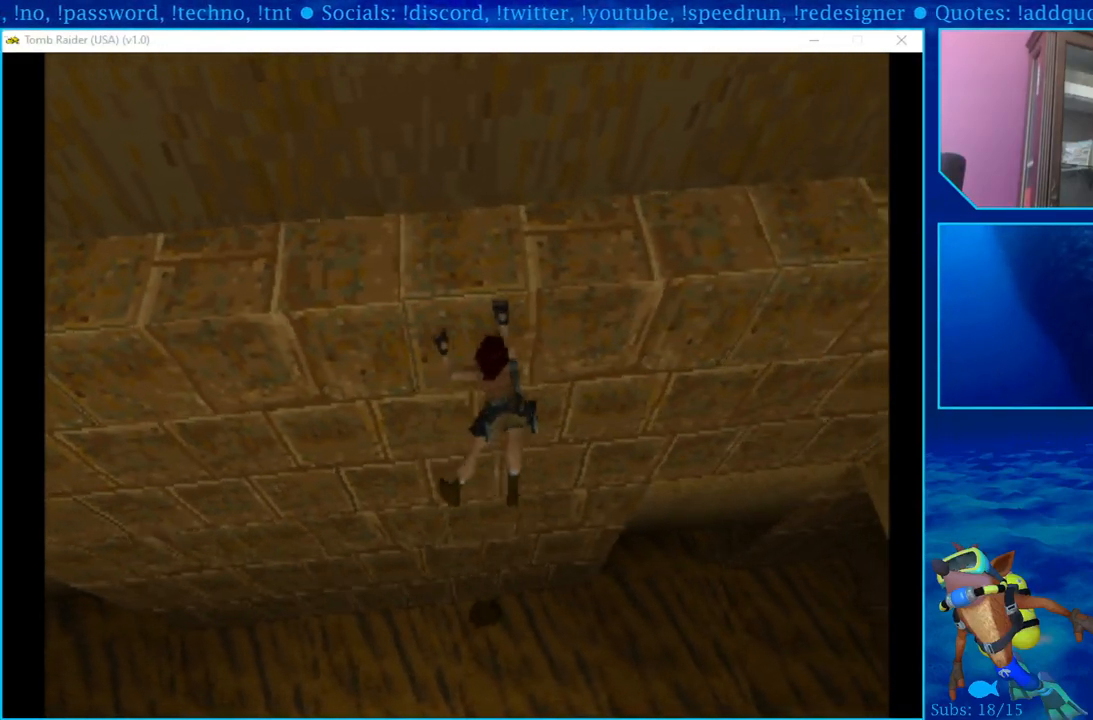
Gameplay with a controller (PlayStation layout); each line is a JSON object with the inputs held at the frame after it. "events" lists button and stick changes between this image and that frame as [ms after this image, input, new state], when the widget could be followed in between.
{"buttons": ["CROSS", "DPAD_RIGHT"], "left_stick": "center", "right_stick": "center", "events": []}
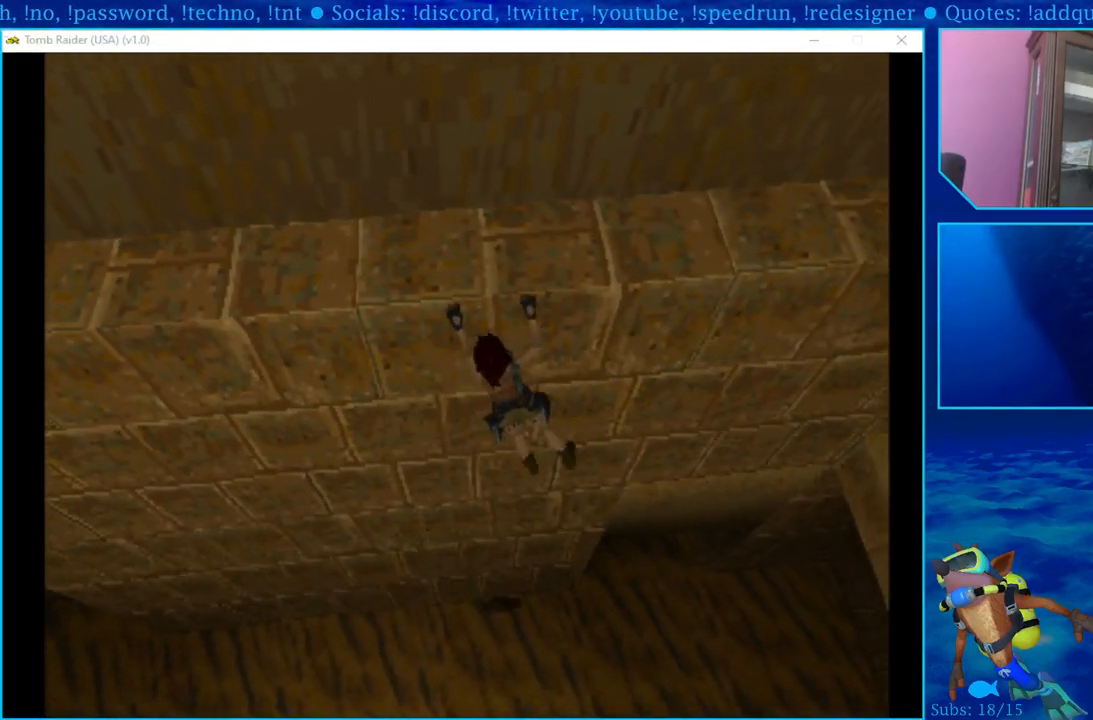
{"buttons": ["CROSS", "DPAD_RIGHT"], "left_stick": "center", "right_stick": "center", "events": []}
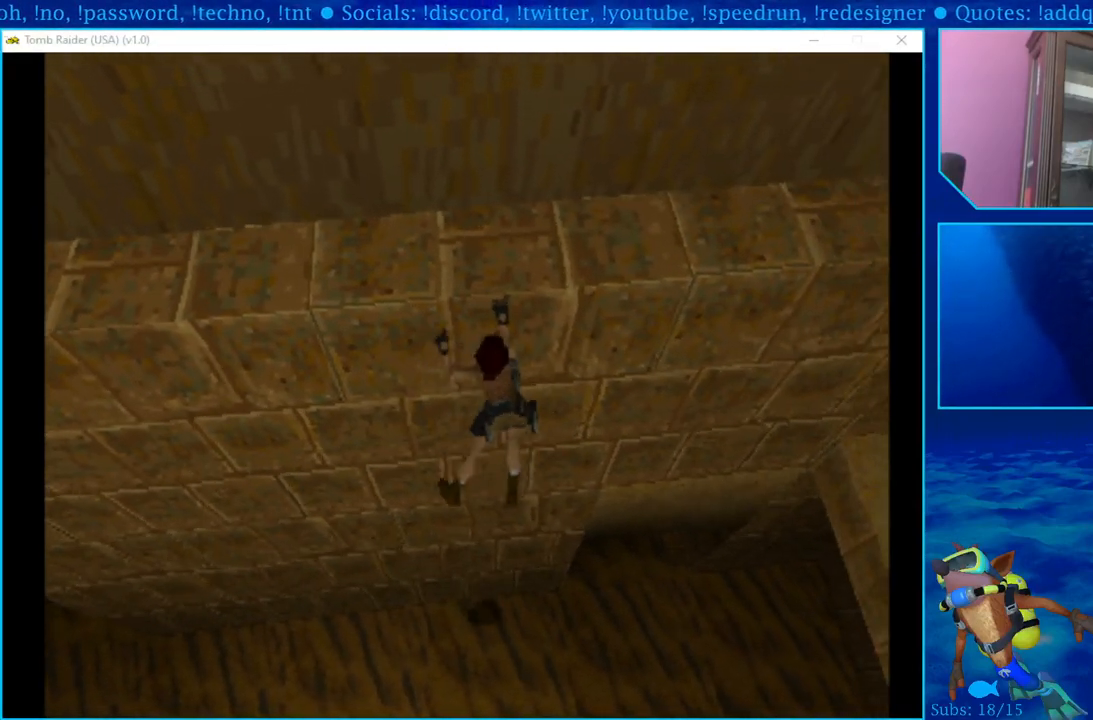
{"buttons": ["CROSS", "DPAD_RIGHT"], "left_stick": "center", "right_stick": "center", "events": []}
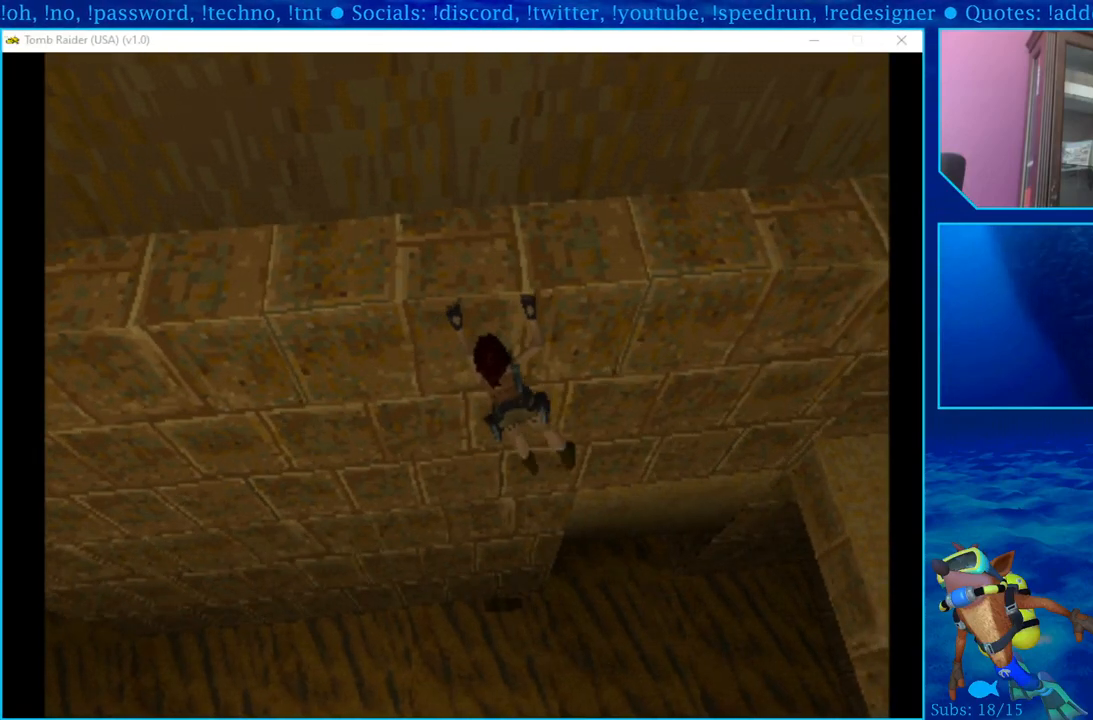
{"buttons": ["CROSS", "DPAD_RIGHT"], "left_stick": "center", "right_stick": "center", "events": []}
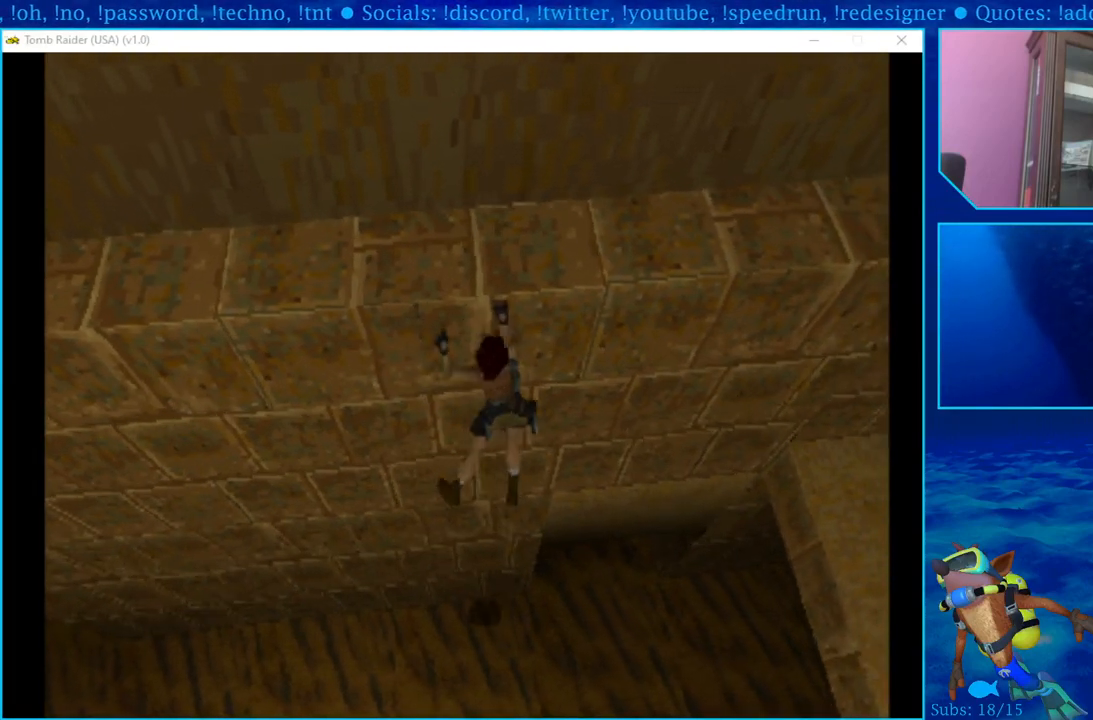
{"buttons": ["CROSS", "DPAD_RIGHT"], "left_stick": "center", "right_stick": "center", "events": []}
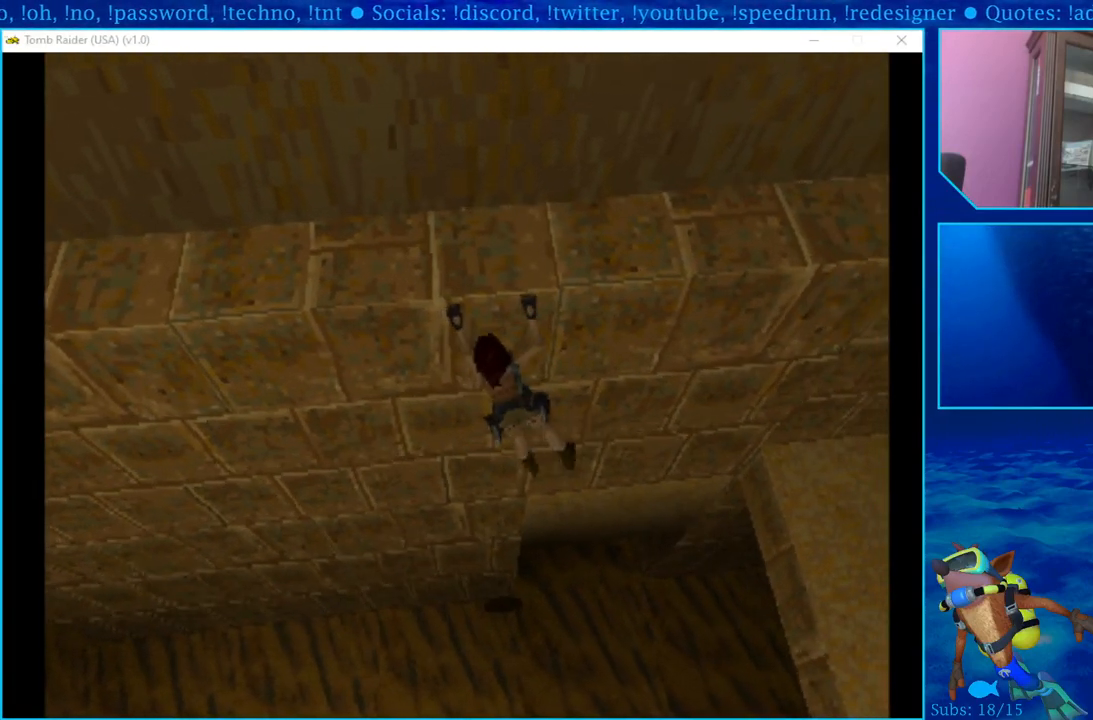
{"buttons": ["CROSS", "DPAD_RIGHT"], "left_stick": "center", "right_stick": "center", "events": []}
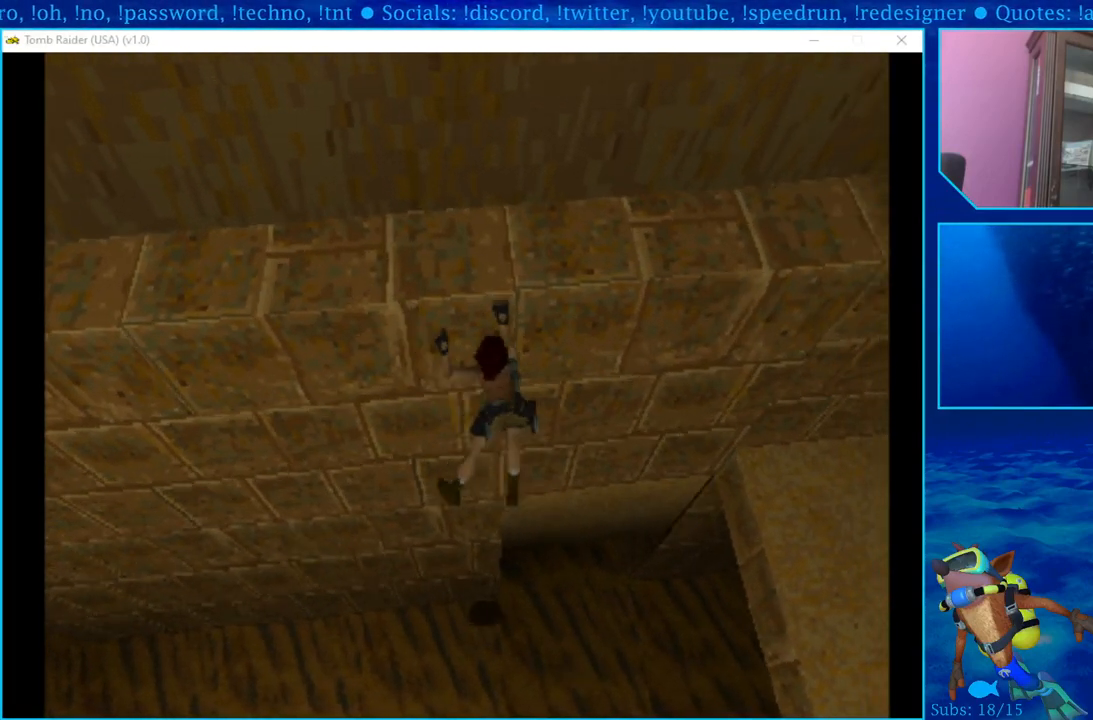
{"buttons": ["CROSS", "DPAD_RIGHT"], "left_stick": "center", "right_stick": "center", "events": []}
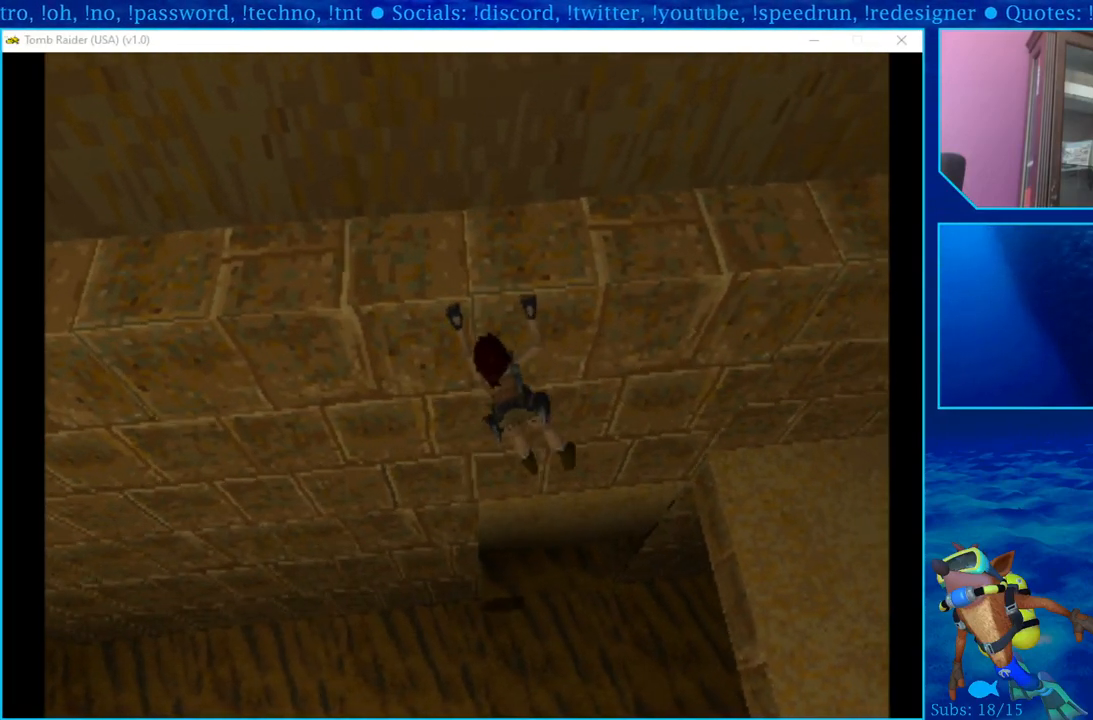
{"buttons": ["CROSS", "DPAD_RIGHT"], "left_stick": "center", "right_stick": "center", "events": []}
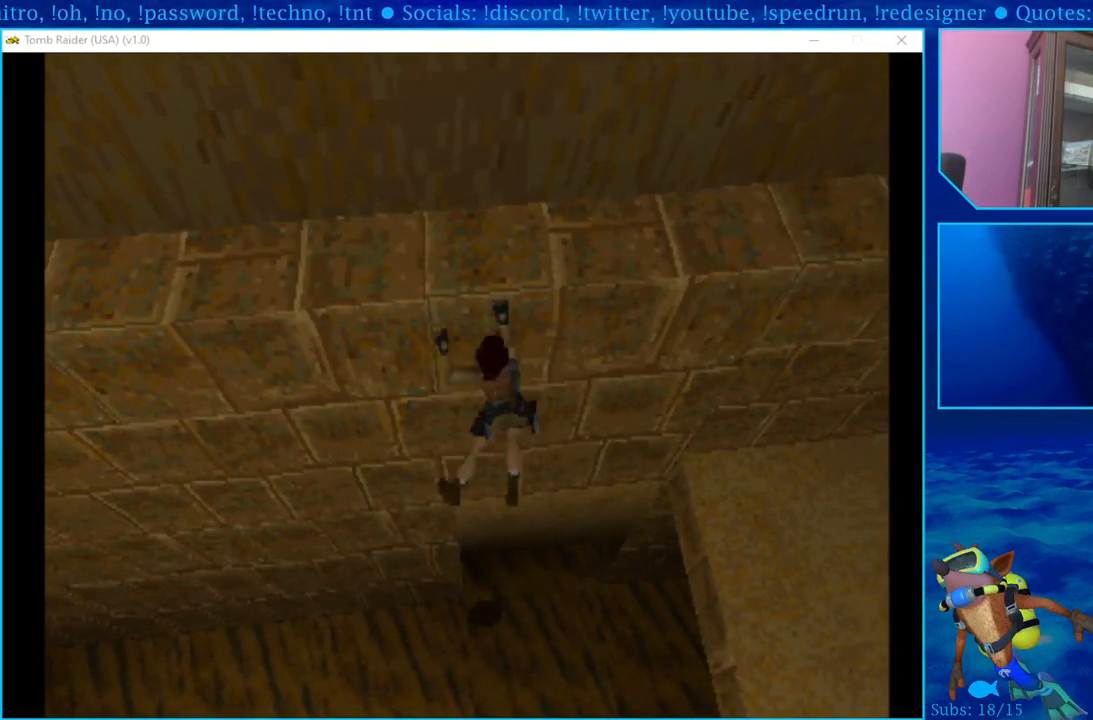
{"buttons": ["CROSS", "DPAD_RIGHT"], "left_stick": "center", "right_stick": "center", "events": []}
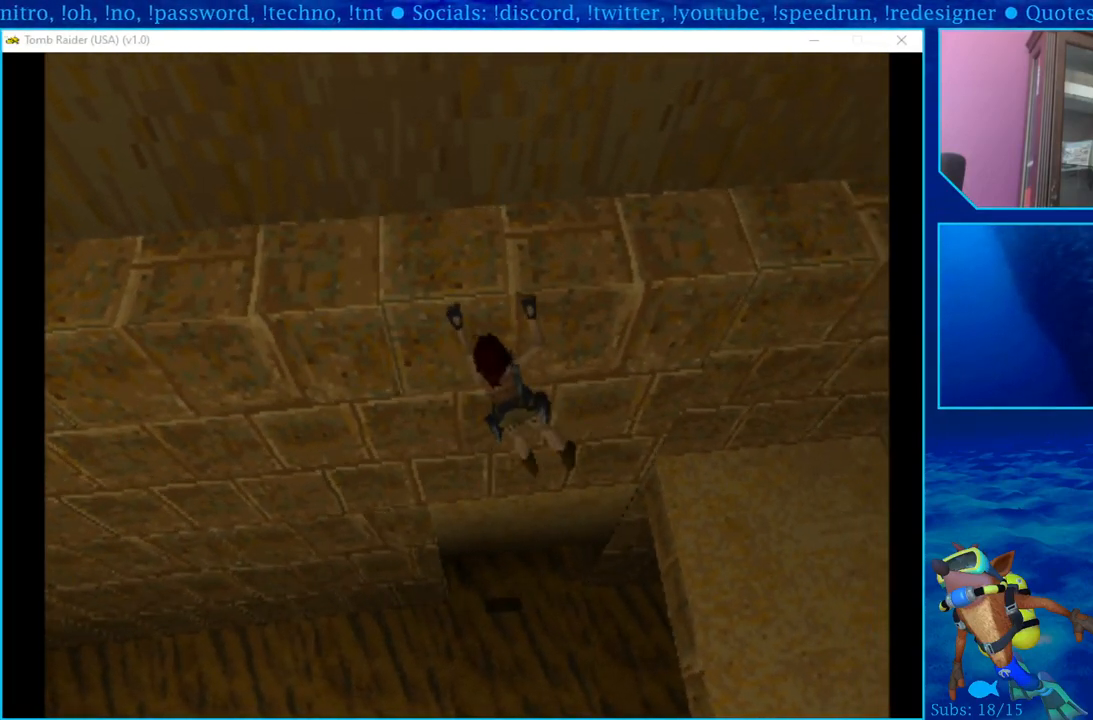
{"buttons": ["CROSS", "DPAD_RIGHT"], "left_stick": "center", "right_stick": "center", "events": []}
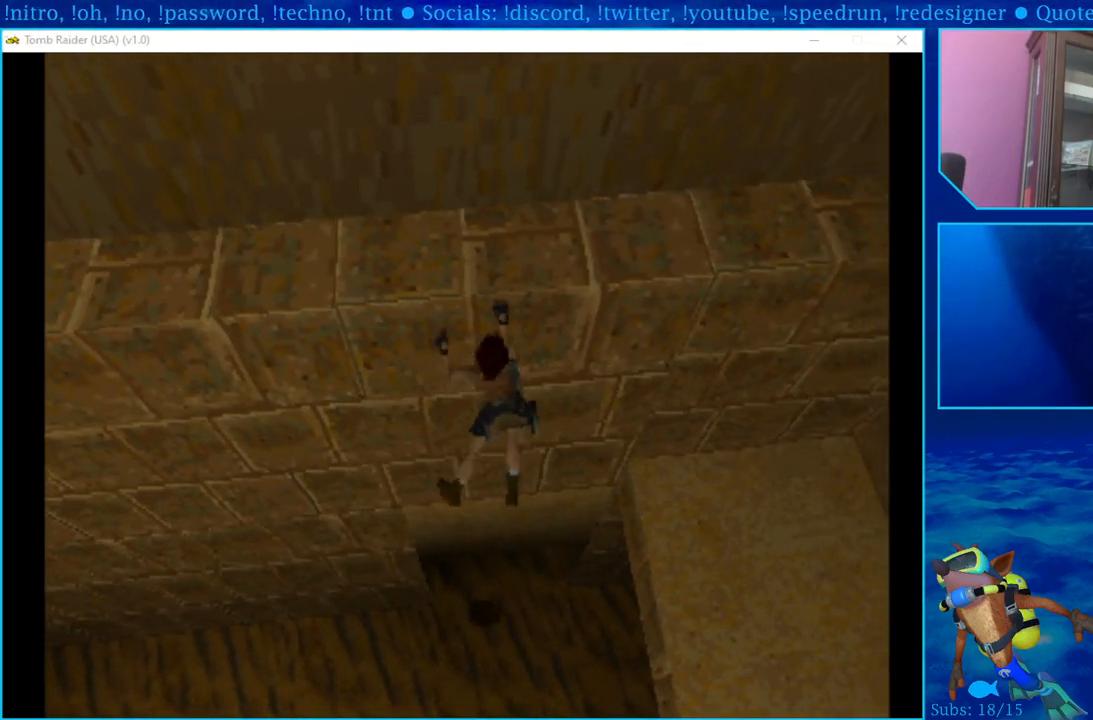
{"buttons": ["CROSS", "DPAD_RIGHT"], "left_stick": "center", "right_stick": "center", "events": []}
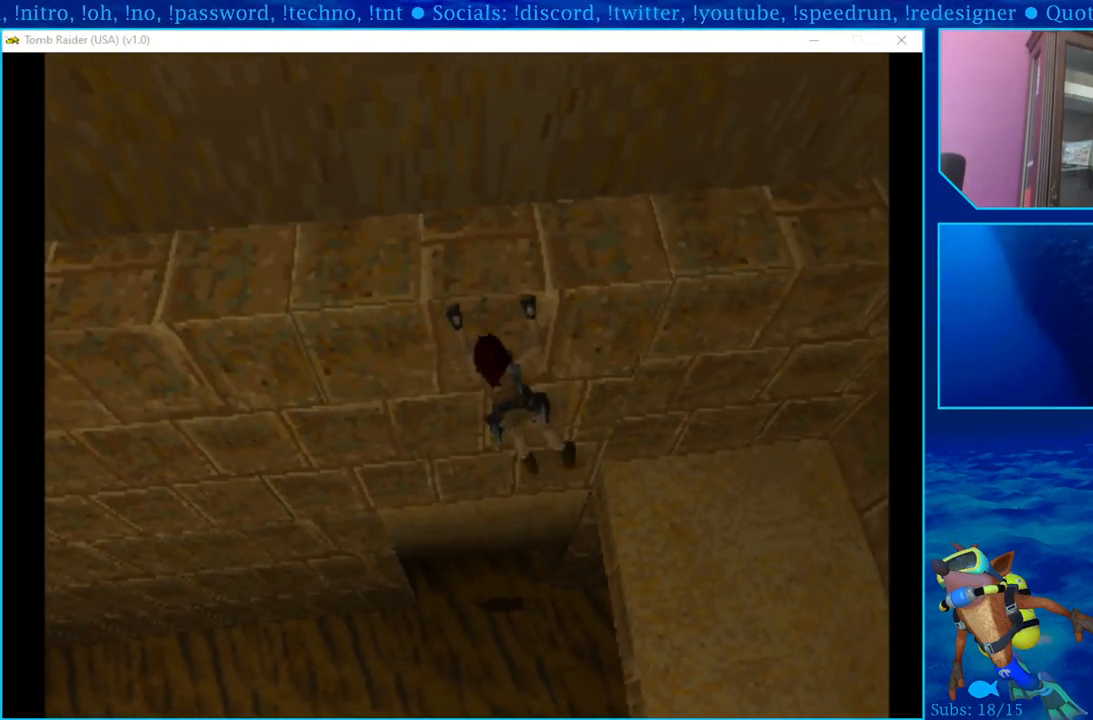
{"buttons": ["CROSS", "DPAD_RIGHT"], "left_stick": "center", "right_stick": "center", "events": []}
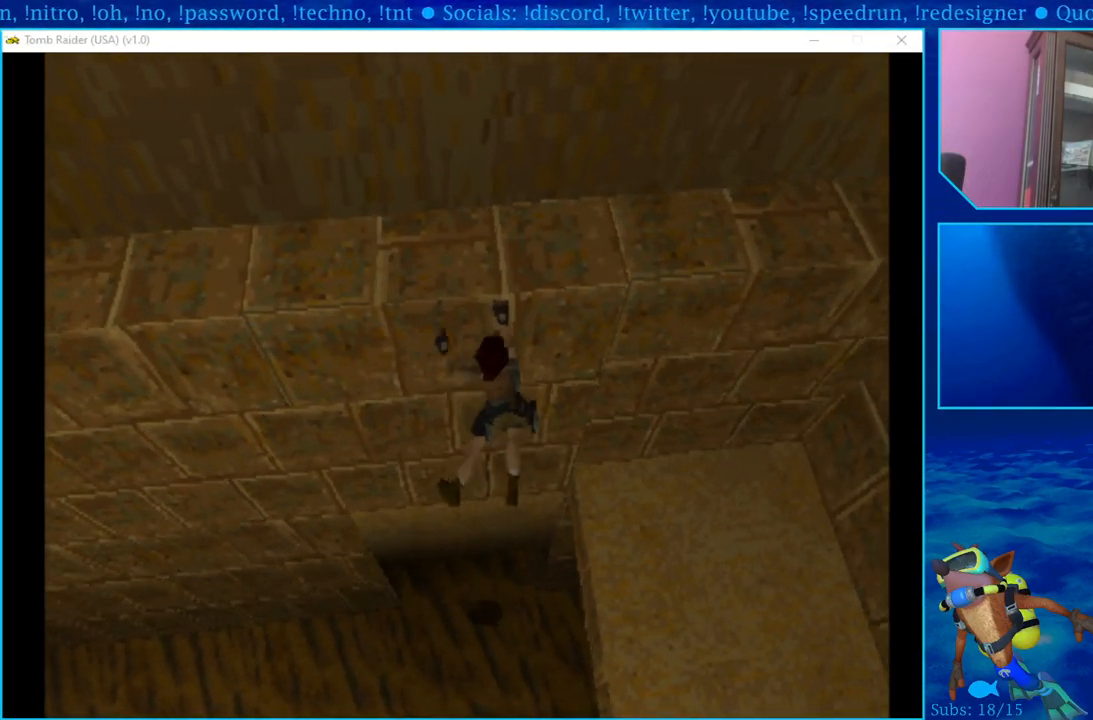
{"buttons": ["CROSS", "DPAD_RIGHT"], "left_stick": "center", "right_stick": "center", "events": []}
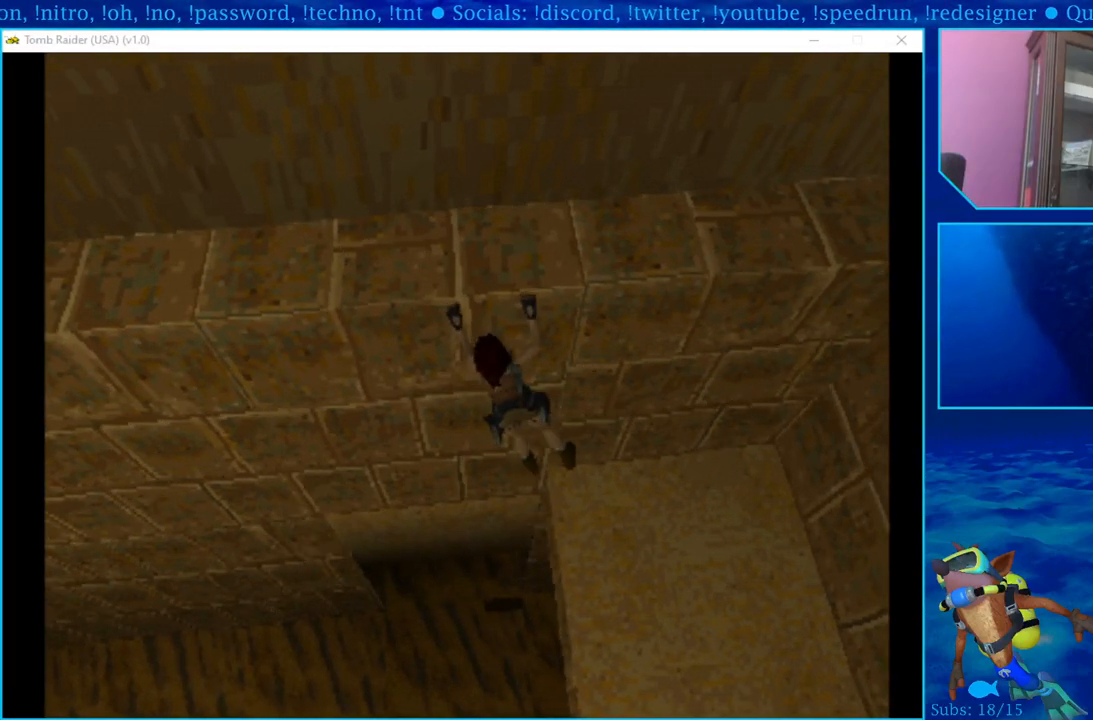
{"buttons": ["CROSS", "DPAD_RIGHT"], "left_stick": "center", "right_stick": "center", "events": []}
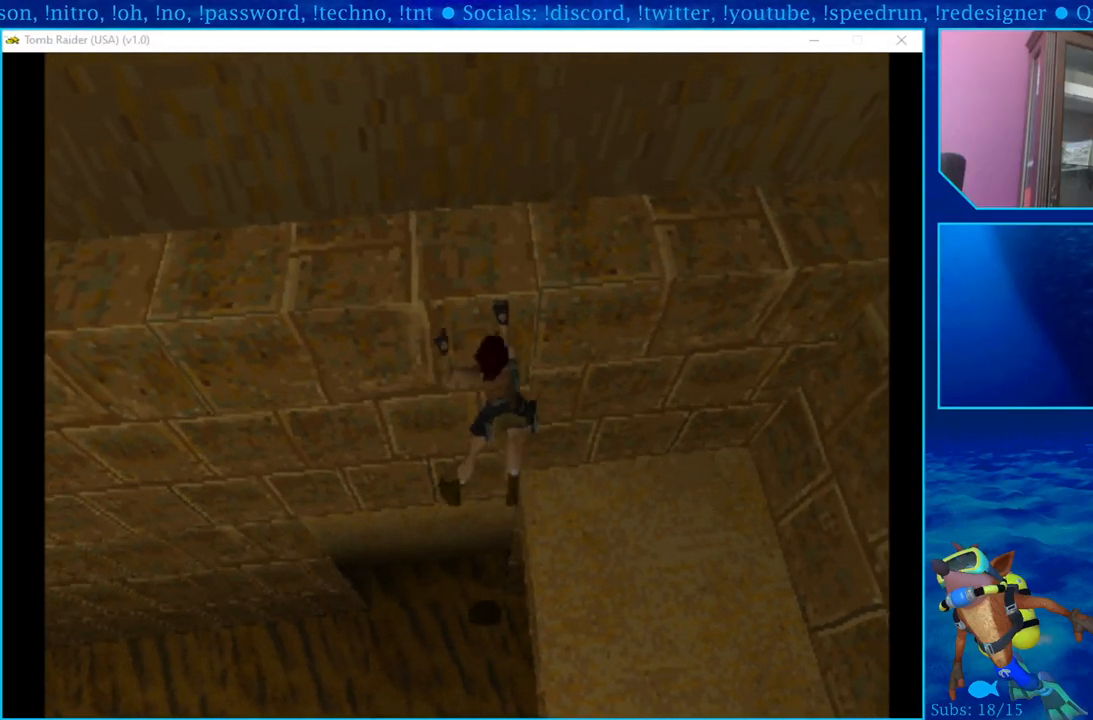
{"buttons": ["CROSS", "DPAD_RIGHT"], "left_stick": "center", "right_stick": "center", "events": []}
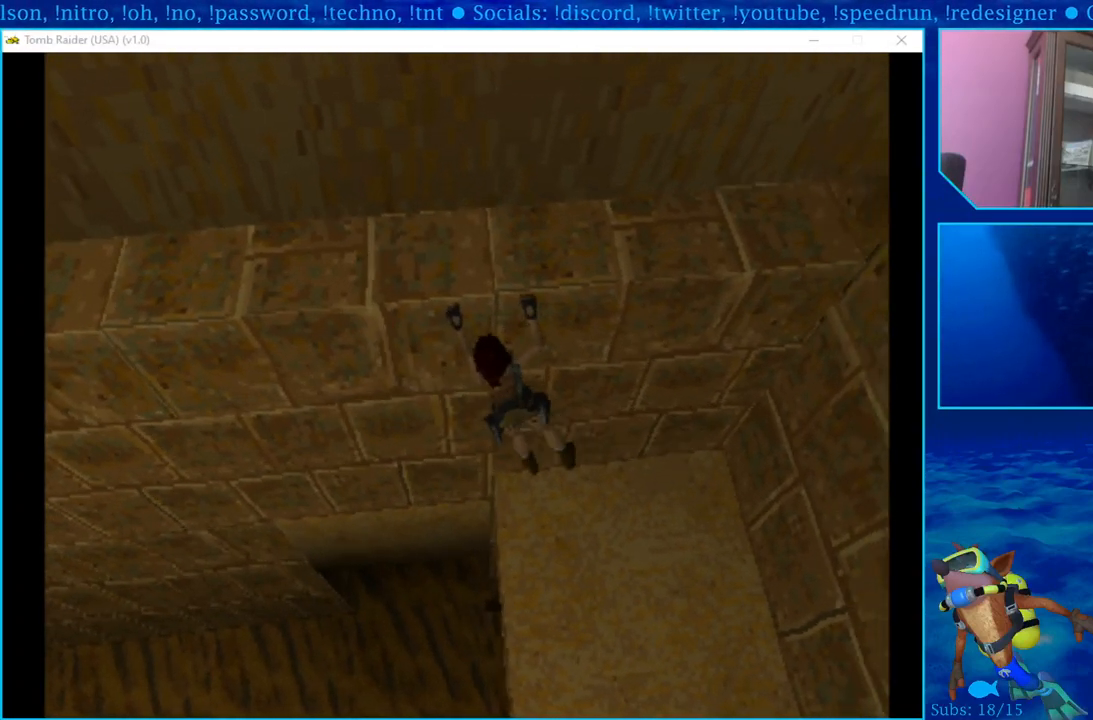
{"buttons": ["CROSS", "DPAD_RIGHT"], "left_stick": "center", "right_stick": "center", "events": []}
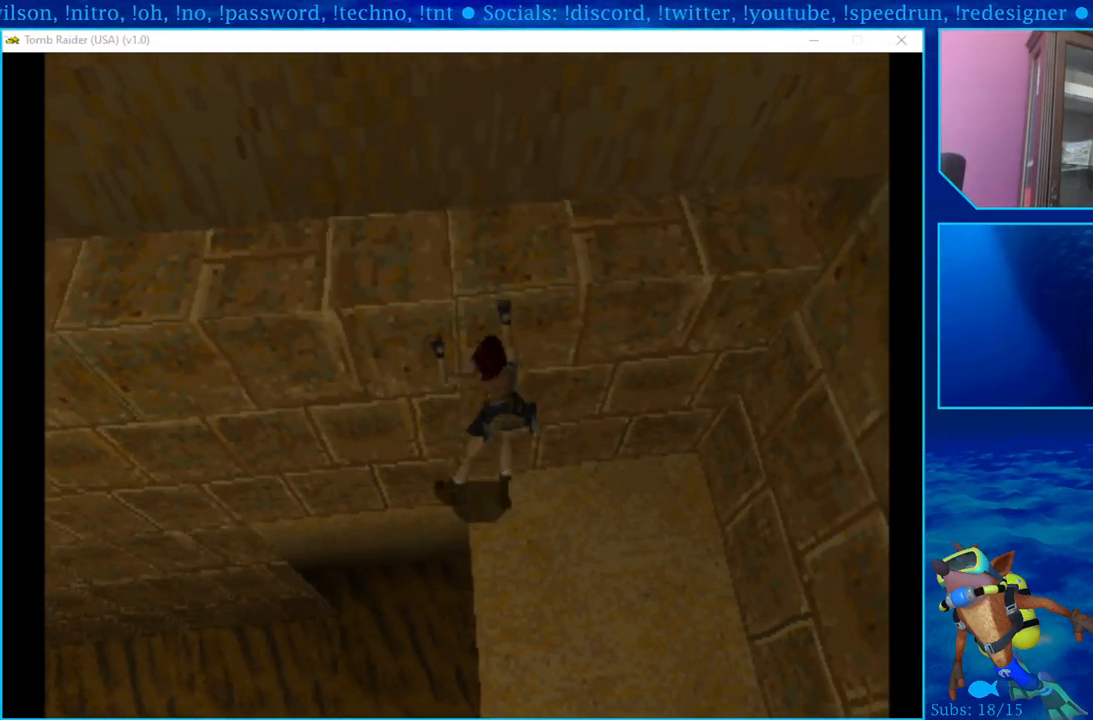
{"buttons": ["CROSS", "DPAD_RIGHT"], "left_stick": "center", "right_stick": "center", "events": []}
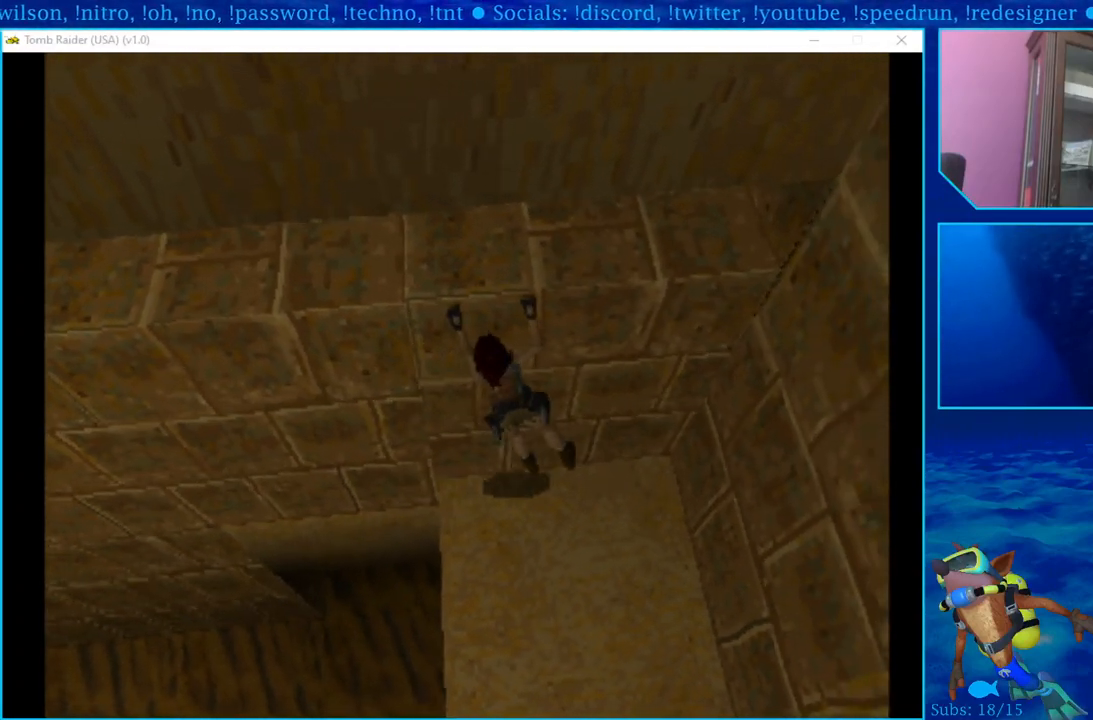
{"buttons": ["CROSS", "DPAD_RIGHT"], "left_stick": "center", "right_stick": "center", "events": []}
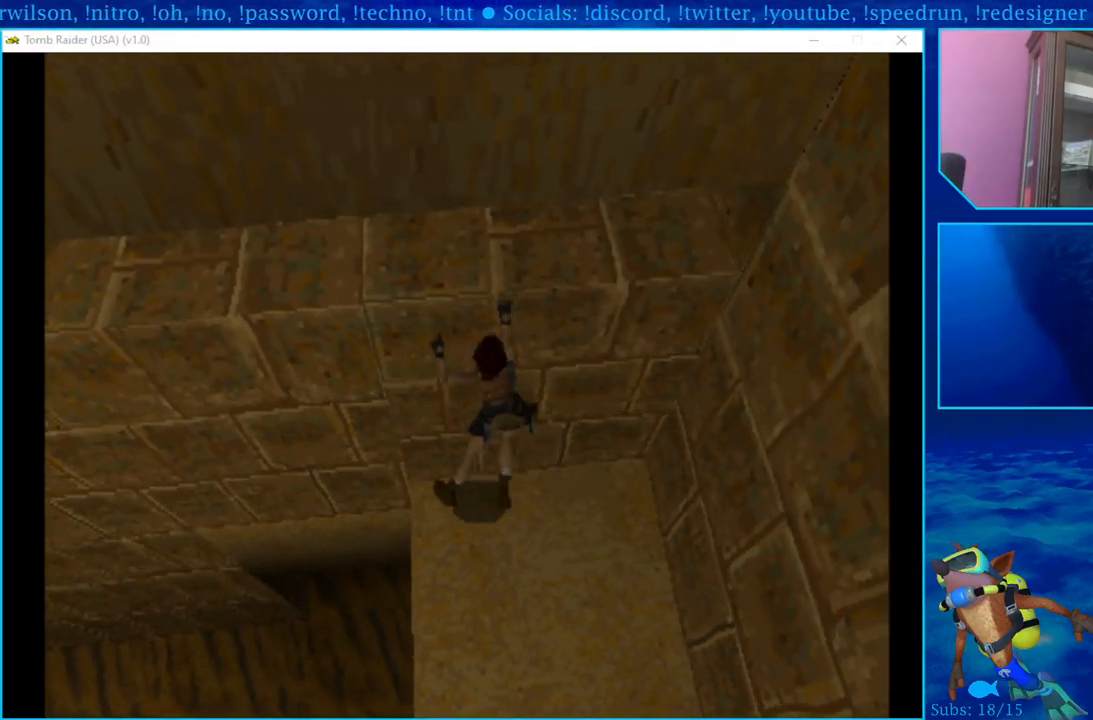
{"buttons": ["CROSS", "DPAD_RIGHT"], "left_stick": "center", "right_stick": "center", "events": []}
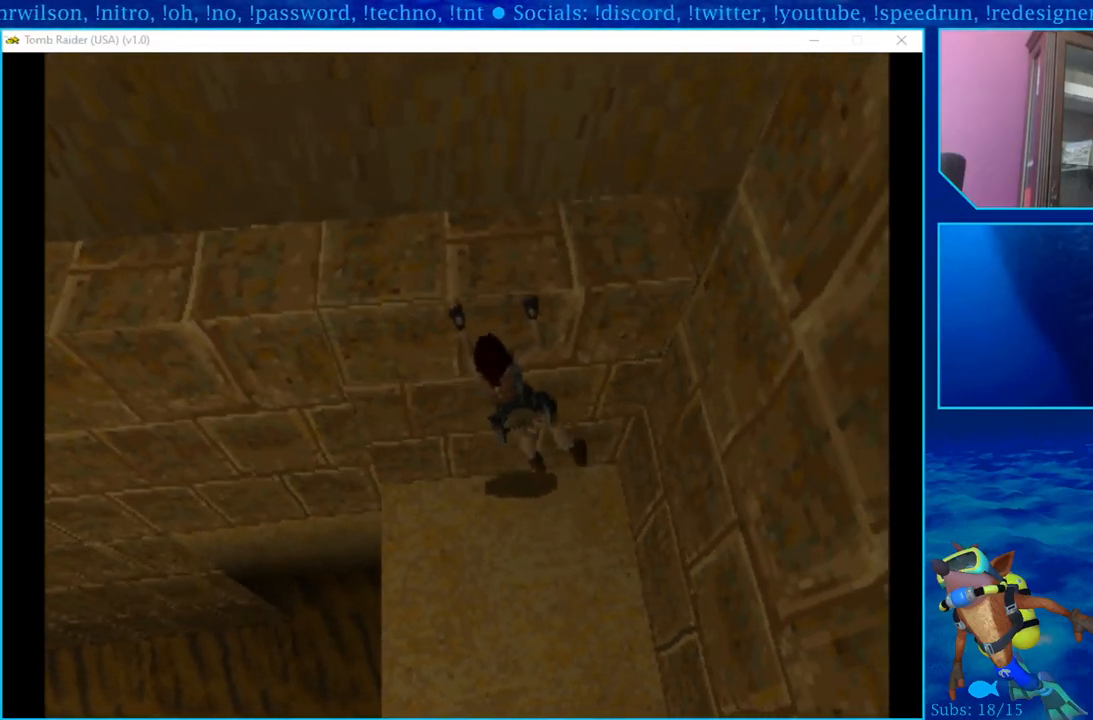
{"buttons": [], "left_stick": "center", "right_stick": "center", "events": [[383, "CROSS", "up"], [483, "DPAD_RIGHT", "up"]]}
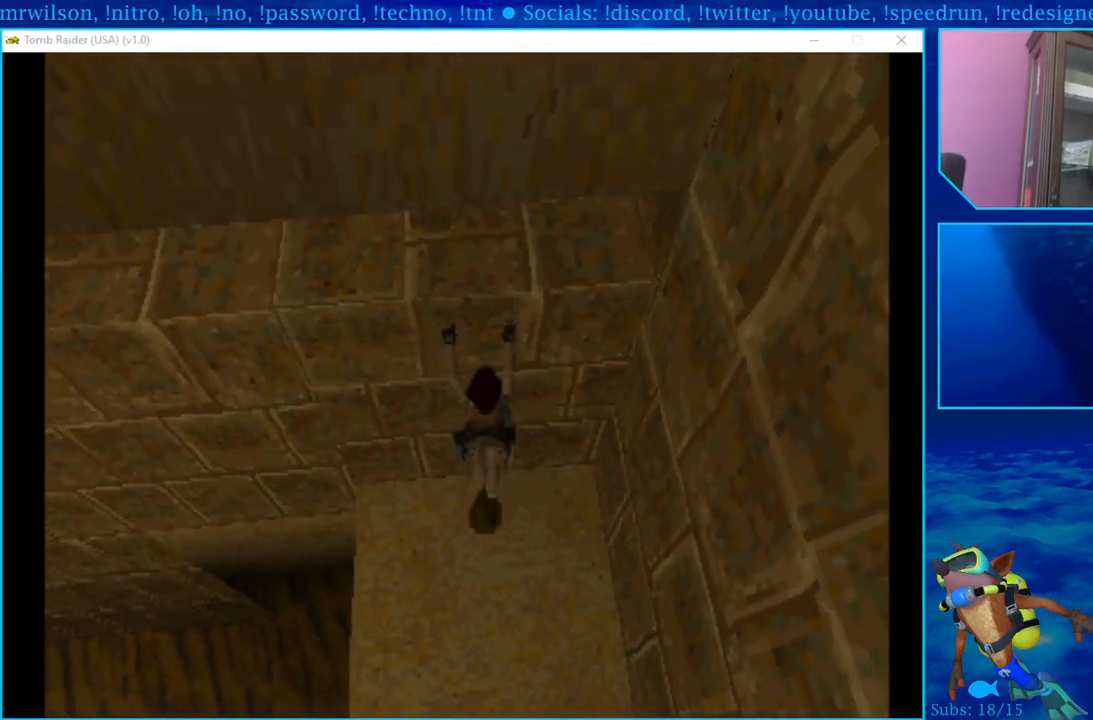
{"buttons": ["DPAD_RIGHT"], "left_stick": "center", "right_stick": "center", "events": [[383, "DPAD_RIGHT", "down"]]}
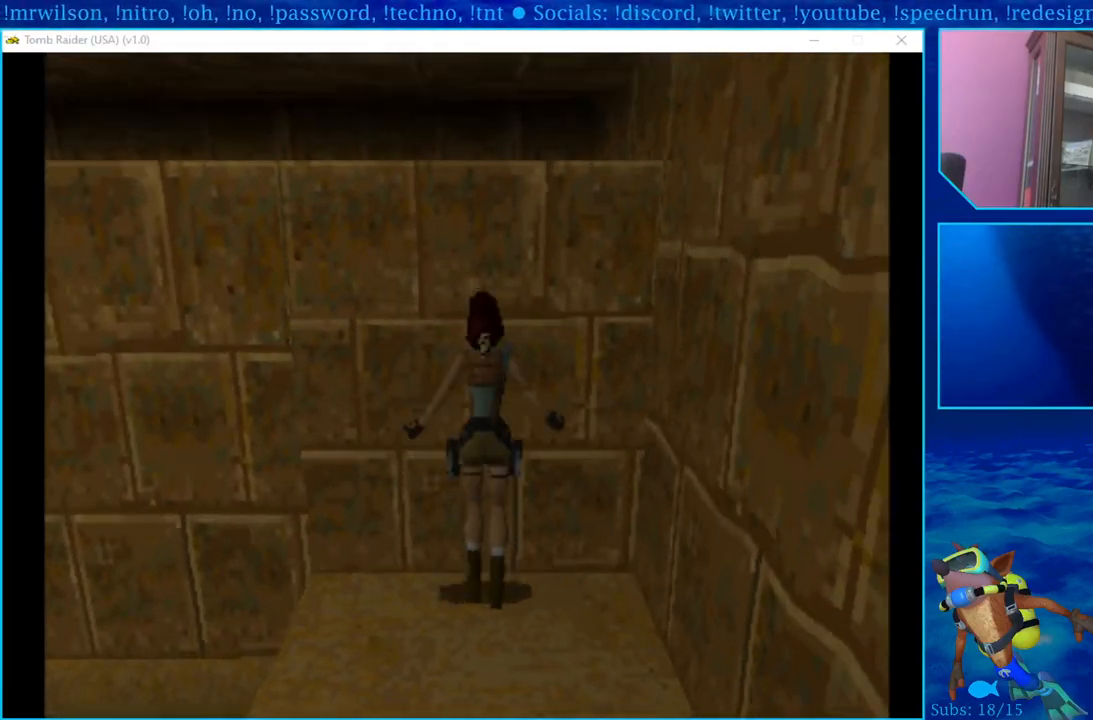
{"buttons": ["DPAD_RIGHT"], "left_stick": "center", "right_stick": "center", "events": []}
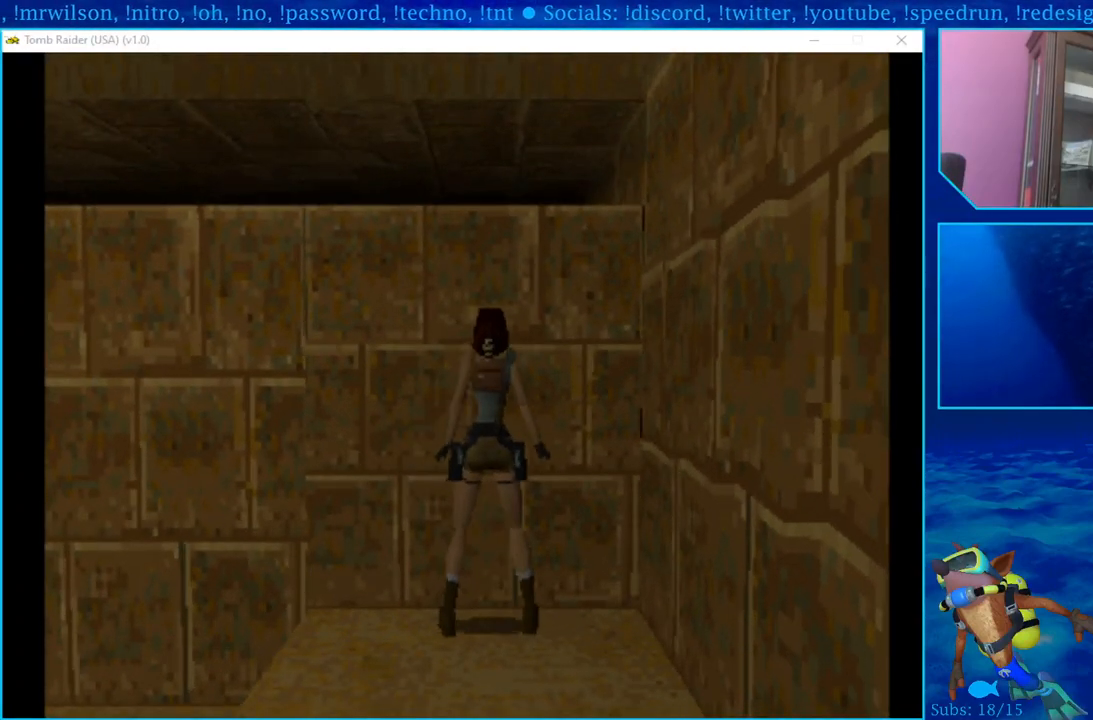
{"buttons": ["DPAD_RIGHT"], "left_stick": "center", "right_stick": "center", "events": []}
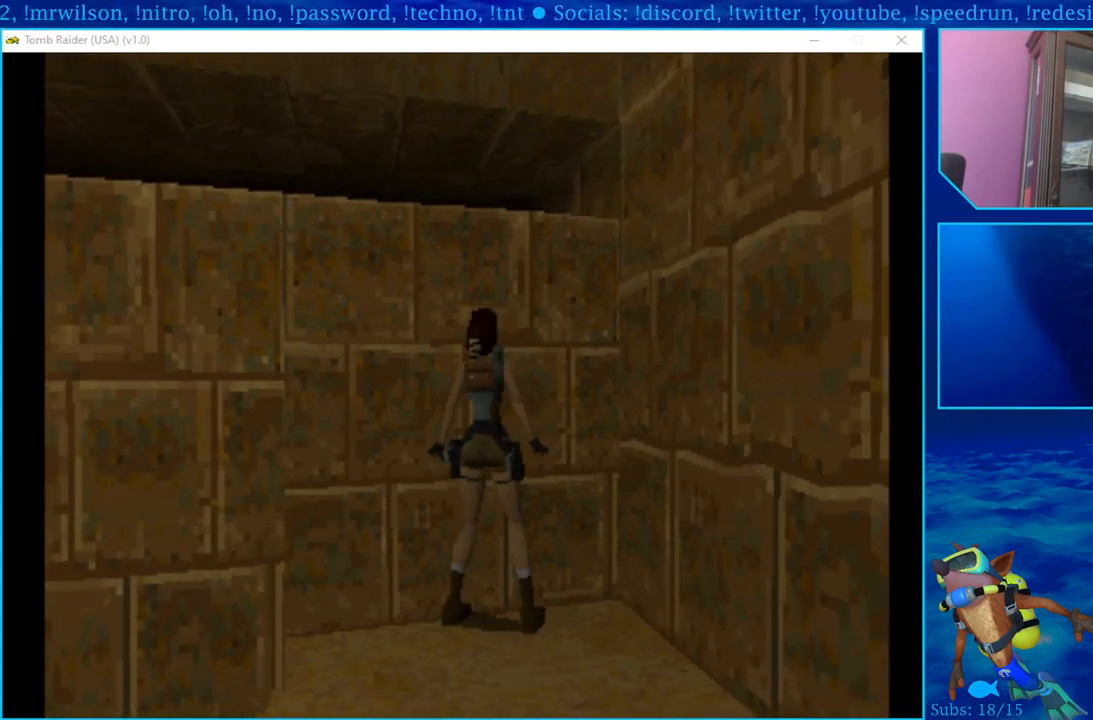
{"buttons": ["DPAD_UP", "DPAD_RIGHT"], "left_stick": "center", "right_stick": "center", "events": [[500, "DPAD_UP", "down"]]}